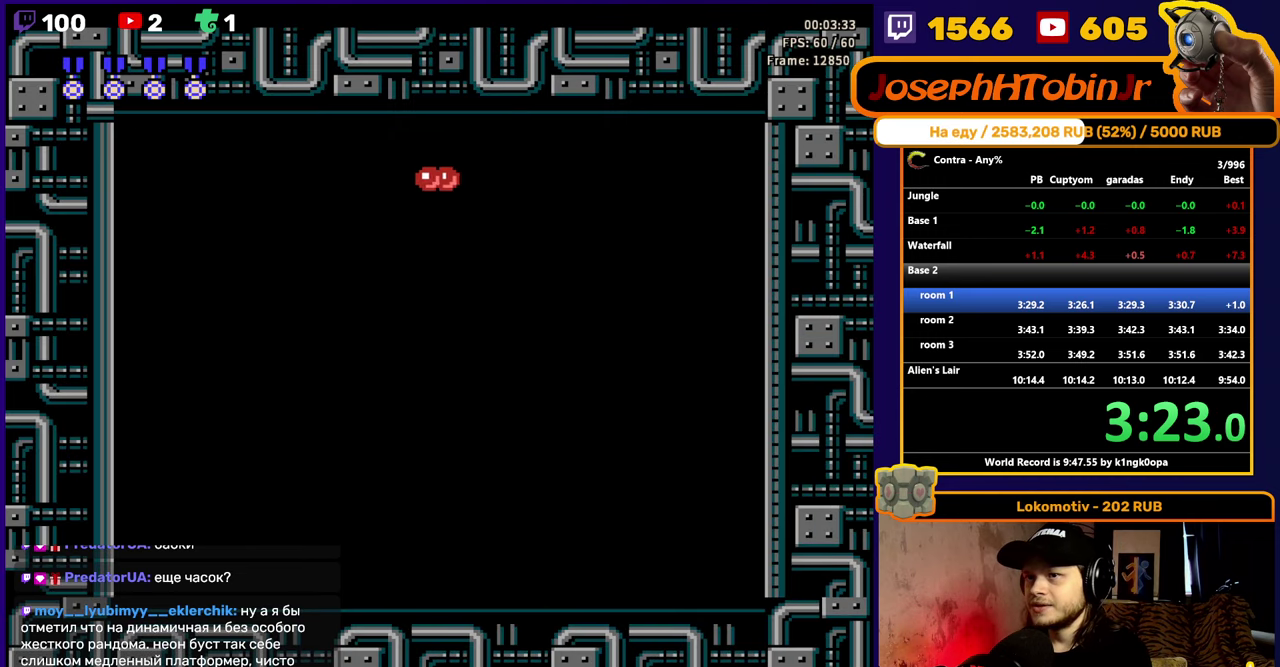
Gameplay with a controller (Nintendo layout); each line is a JSON object with the inputs held at the frame after it. "events" lists button and stick changes between this image and that frame as [ms after this image, input, new state], when the widget could be followed in between. Not read: L3 R3.
{"buttons": ["B"], "events": [[100, "B", "down"], [166, "B", "up"], [166, "DPAD_LEFT", "down"], [216, "DPAD_LEFT", "up"], [250, "B", "down"], [300, "B", "up"], [350, "B", "down"], [400, "B", "up"], [450, "B", "down"]]}
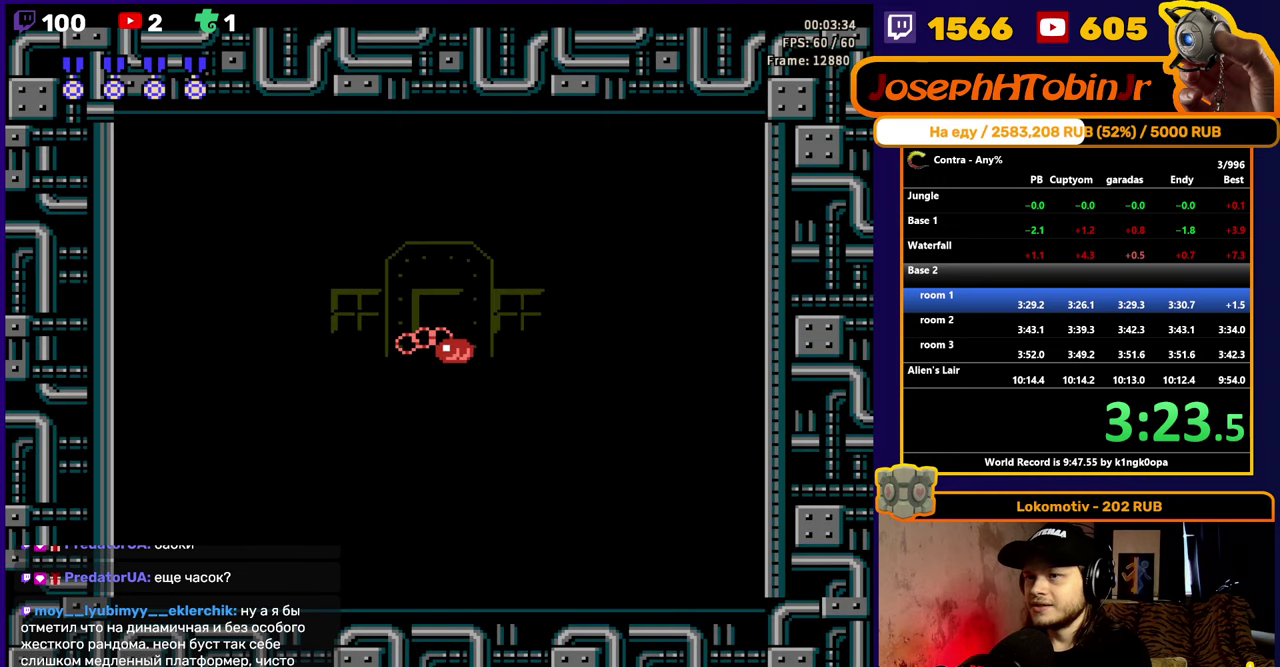
{"buttons": [], "events": [[16, "B", "up"], [66, "B", "down"], [133, "B", "up"], [166, "B", "down"], [250, "B", "up"], [300, "B", "down"], [366, "B", "up"], [400, "B", "down"], [483, "B", "up"]]}
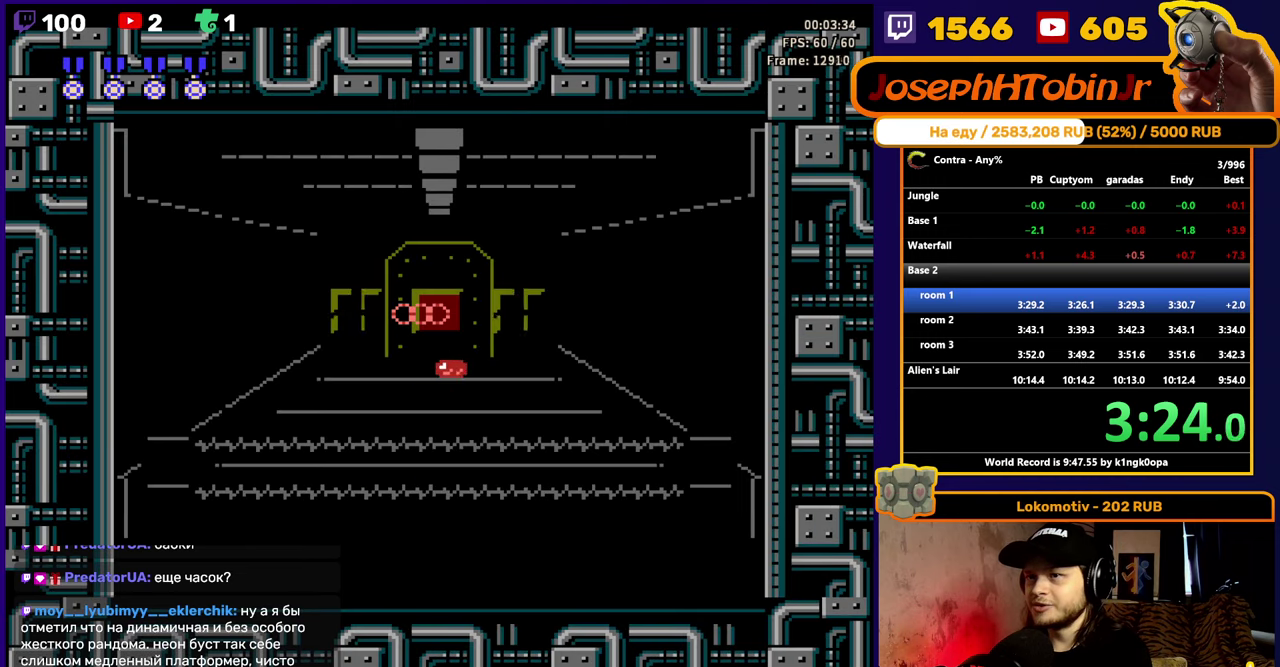
{"buttons": ["B"], "events": [[16, "B", "down"], [83, "B", "up"], [133, "B", "down"], [200, "B", "up"], [250, "B", "down"], [316, "B", "up"], [350, "B", "down"], [416, "B", "up"], [466, "B", "down"]]}
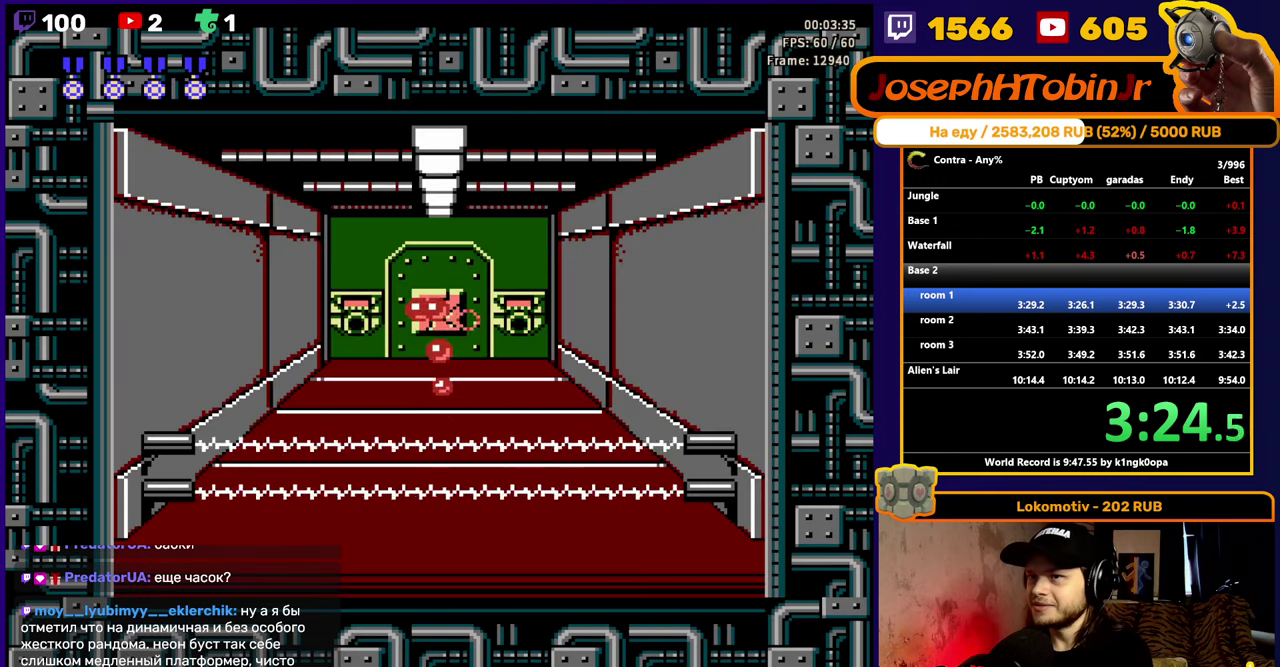
{"buttons": [], "events": [[33, "B", "up"], [83, "B", "down"], [150, "B", "up"], [183, "B", "down"], [250, "B", "up"], [300, "B", "down"], [366, "B", "up"], [416, "B", "down"], [483, "B", "up"]]}
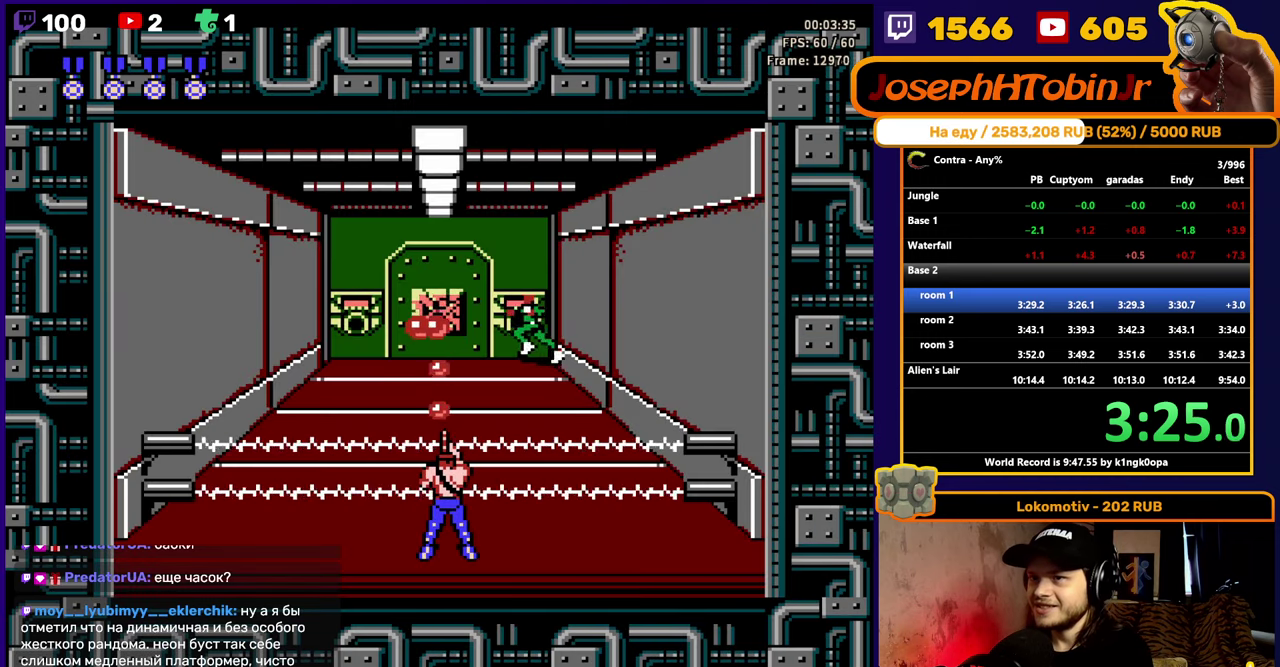
{"buttons": ["B"], "events": [[16, "B", "down"], [83, "B", "up"], [133, "B", "down"], [200, "B", "up"], [250, "B", "down"], [300, "B", "up"], [350, "B", "down"], [416, "B", "up"], [466, "B", "down"]]}
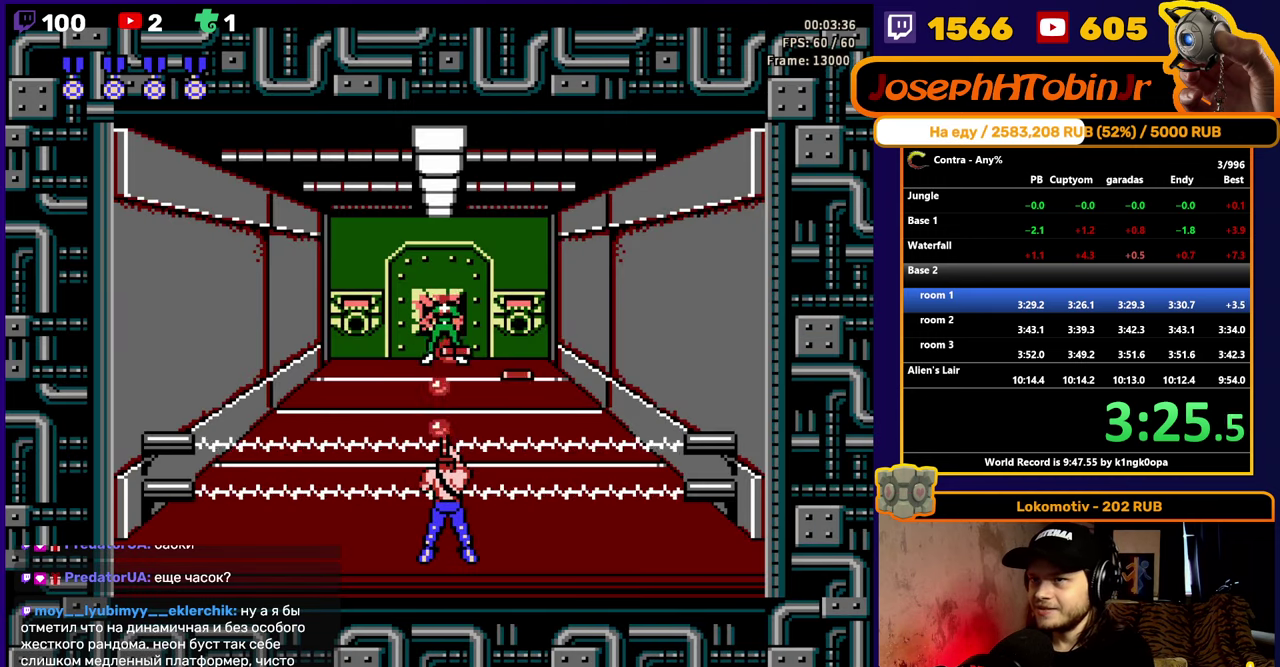
{"buttons": [], "events": [[33, "B", "up"], [83, "B", "down"], [150, "B", "up"], [200, "B", "down"], [250, "B", "up"], [300, "B", "down"], [366, "B", "up"], [416, "B", "down"], [466, "B", "up"]]}
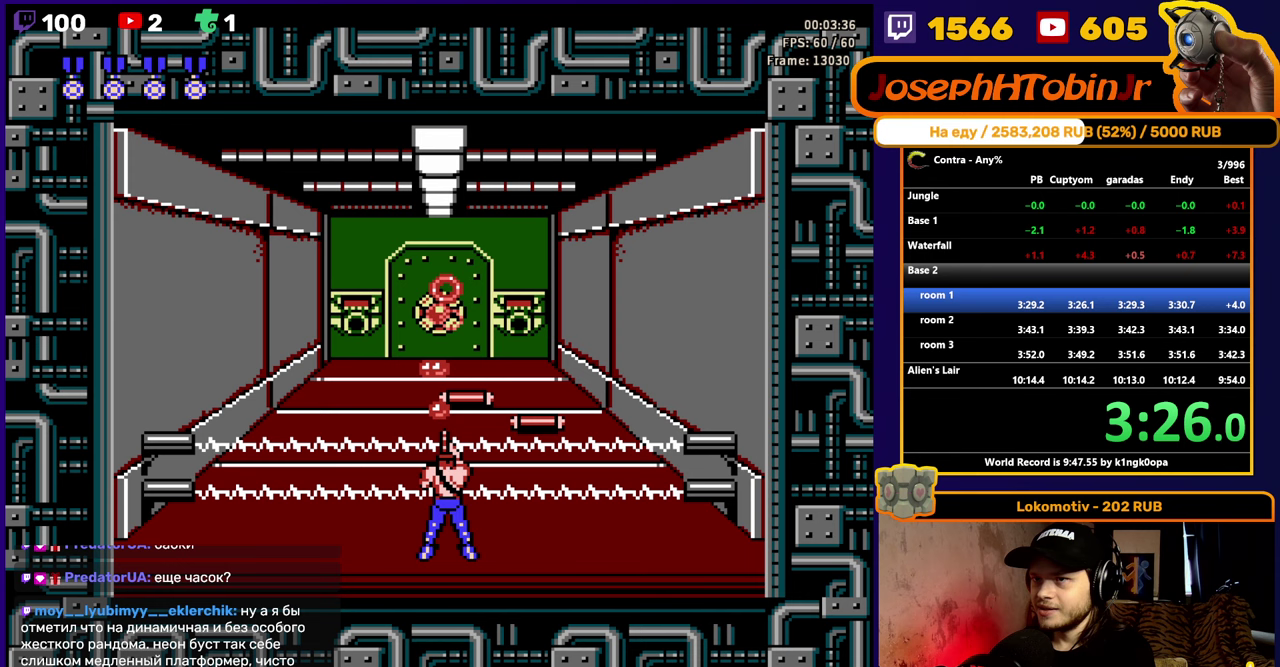
{"buttons": ["B"], "events": [[33, "B", "down"], [83, "B", "up"], [133, "B", "down"], [317, "B", "up"], [367, "B", "down"], [433, "B", "up"], [483, "B", "down"]]}
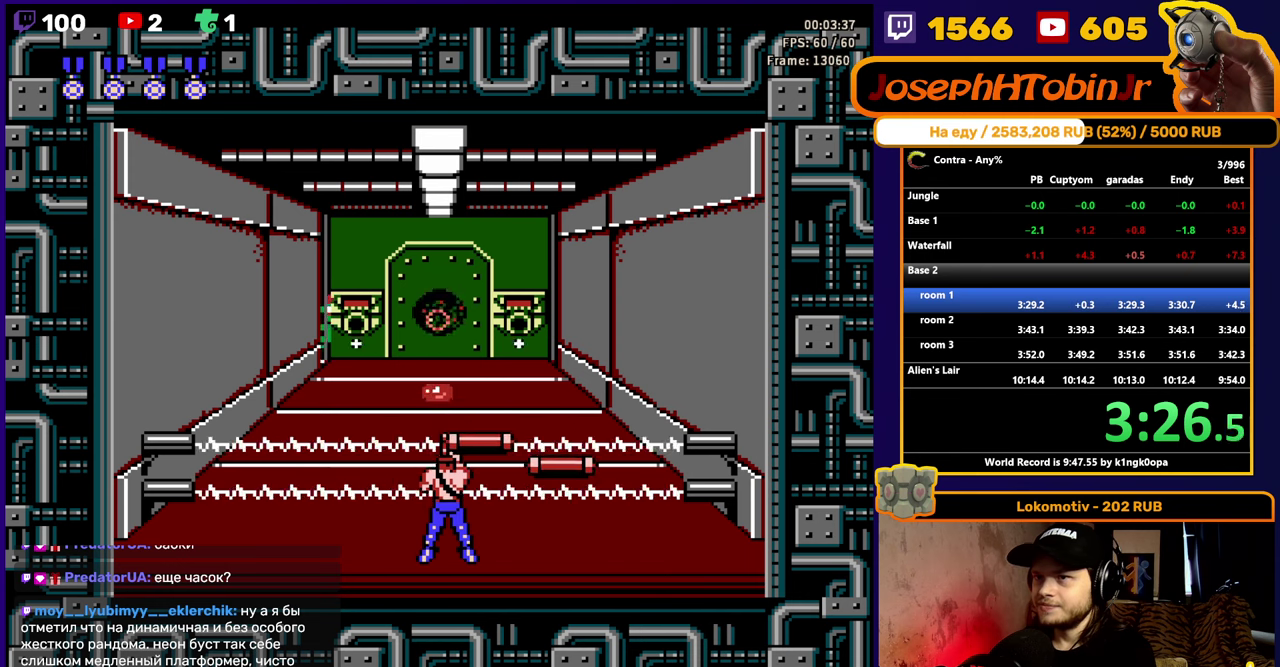
{"buttons": ["DPAD_UP"], "events": [[17, "DPAD_LEFT", "down"], [33, "B", "up"], [83, "B", "down"], [150, "B", "up"], [200, "B", "down"], [200, "DPAD_LEFT", "up"], [300, "B", "up"], [450, "DPAD_UP", "down"]]}
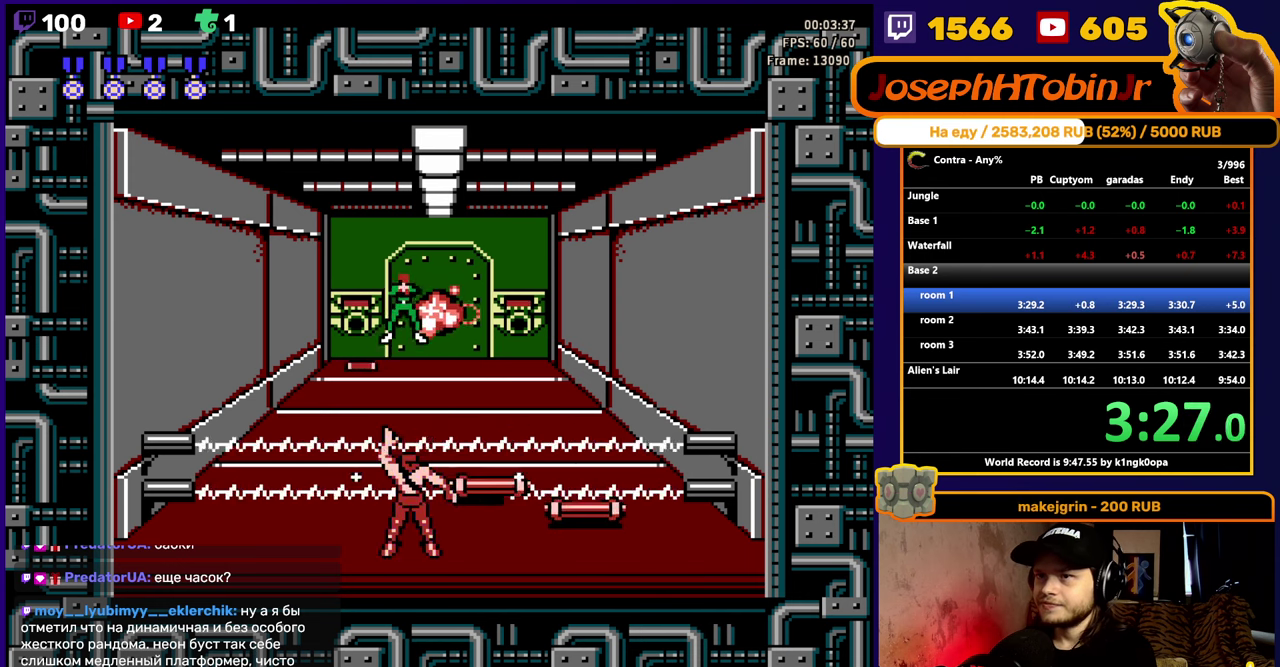
{"buttons": ["DPAD_UP"], "events": []}
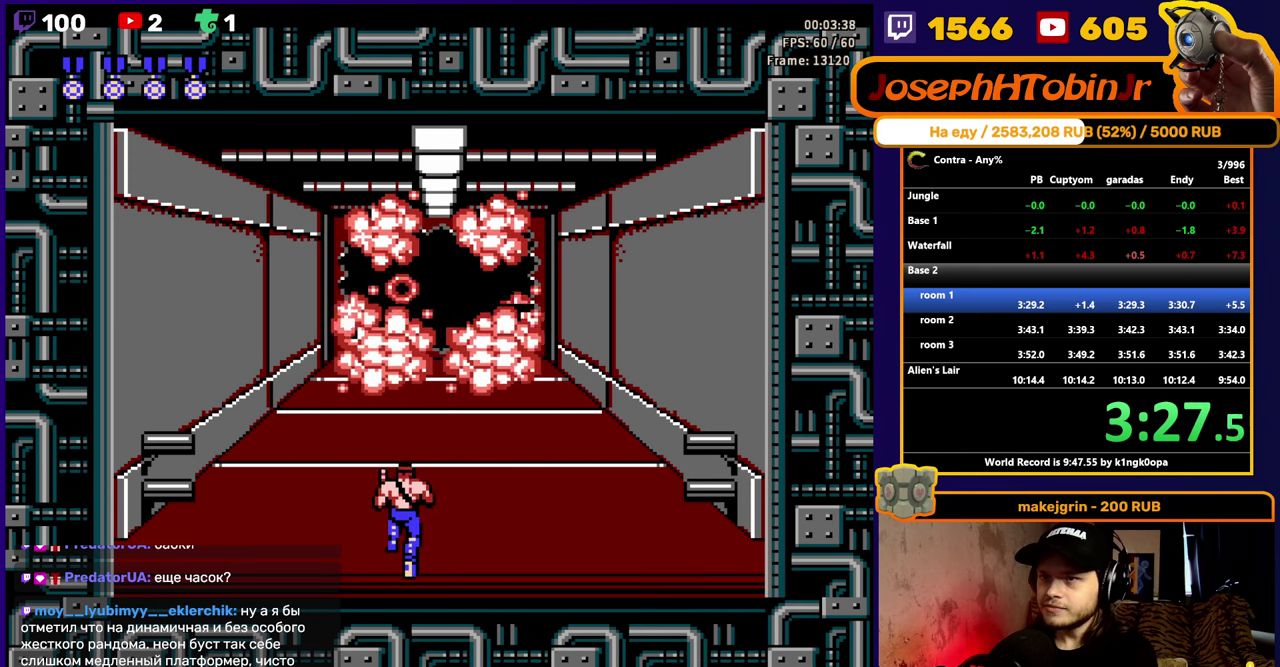
{"buttons": ["DPAD_UP"], "events": []}
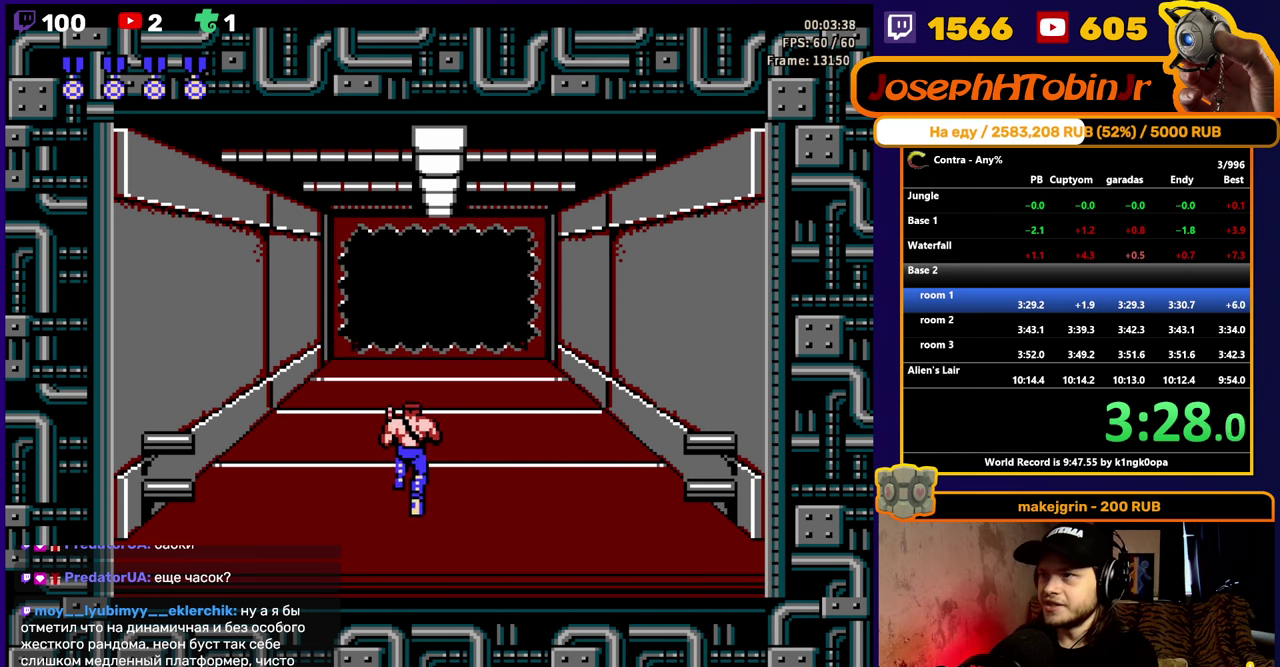
{"buttons": ["DPAD_UP"], "events": []}
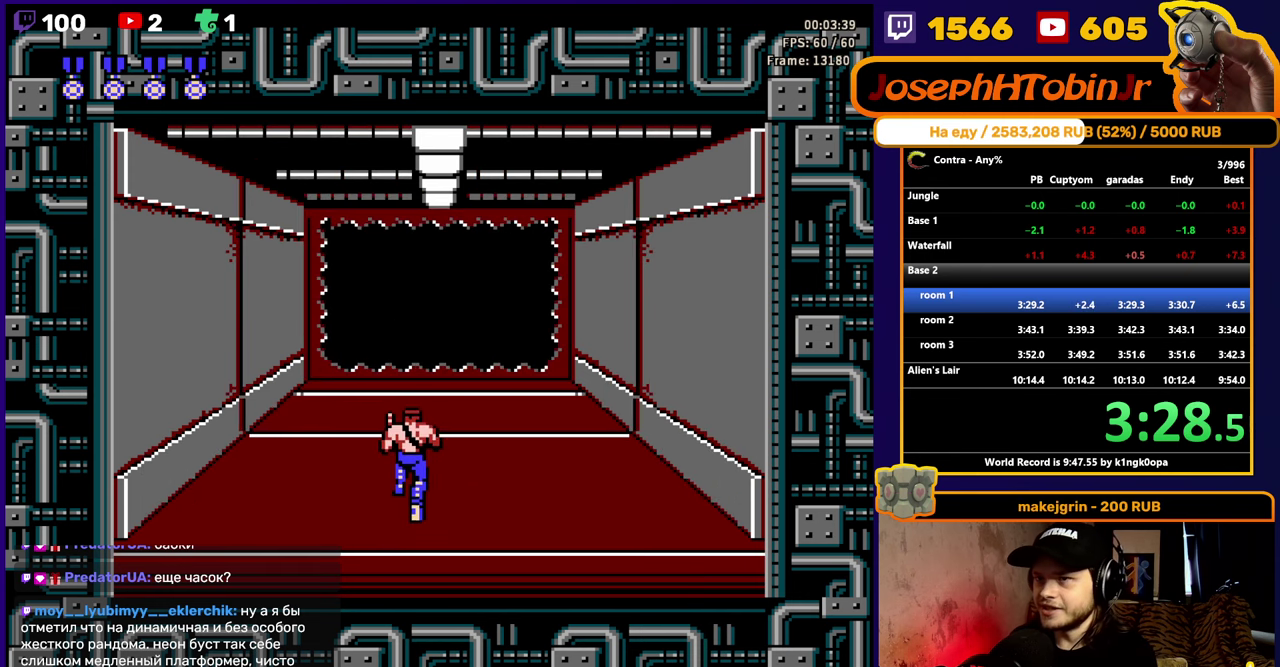
{"buttons": ["DPAD_UP"], "events": []}
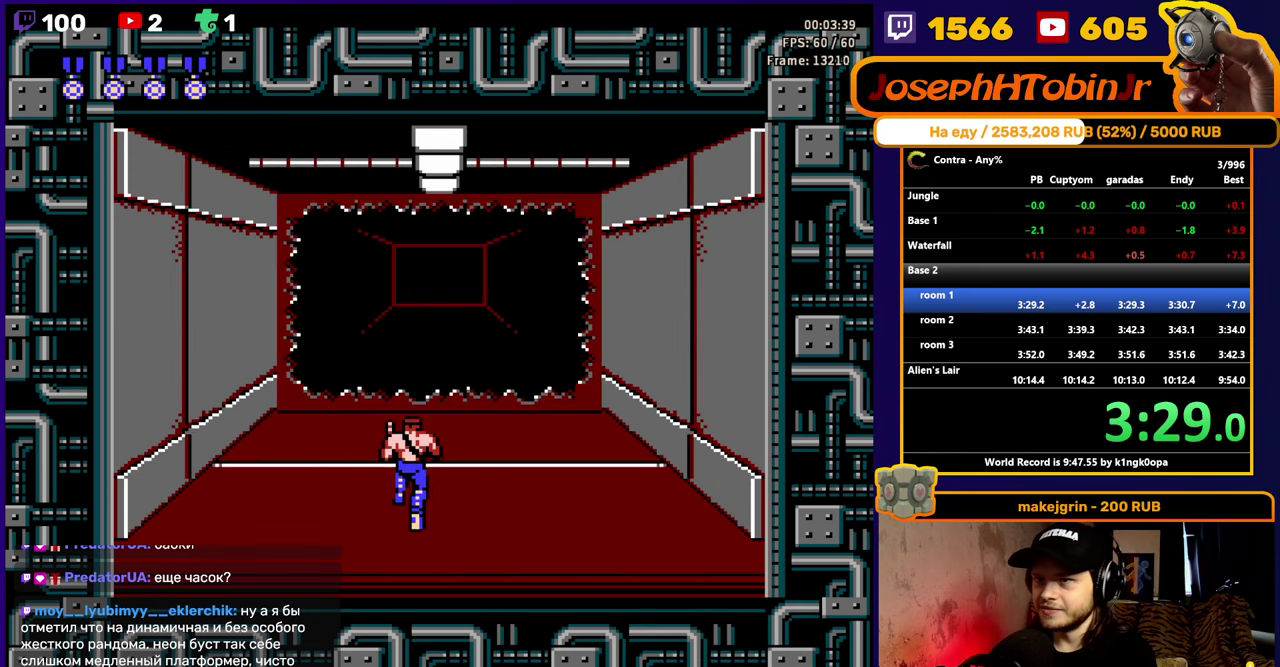
{"buttons": ["DPAD_UP"], "events": []}
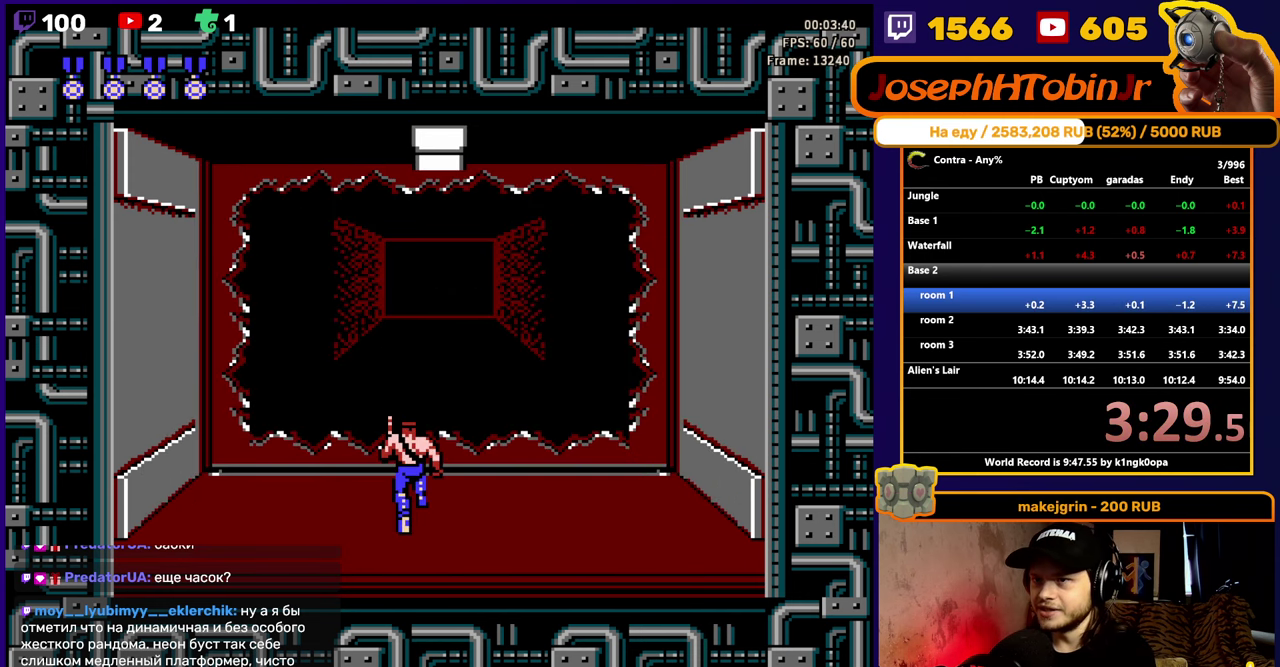
{"buttons": ["DPAD_RIGHT"], "events": [[17, "DPAD_UP", "up"], [100, "B", "down"], [167, "B", "up"], [167, "DPAD_RIGHT", "down"], [350, "B", "down"], [433, "B", "up"]]}
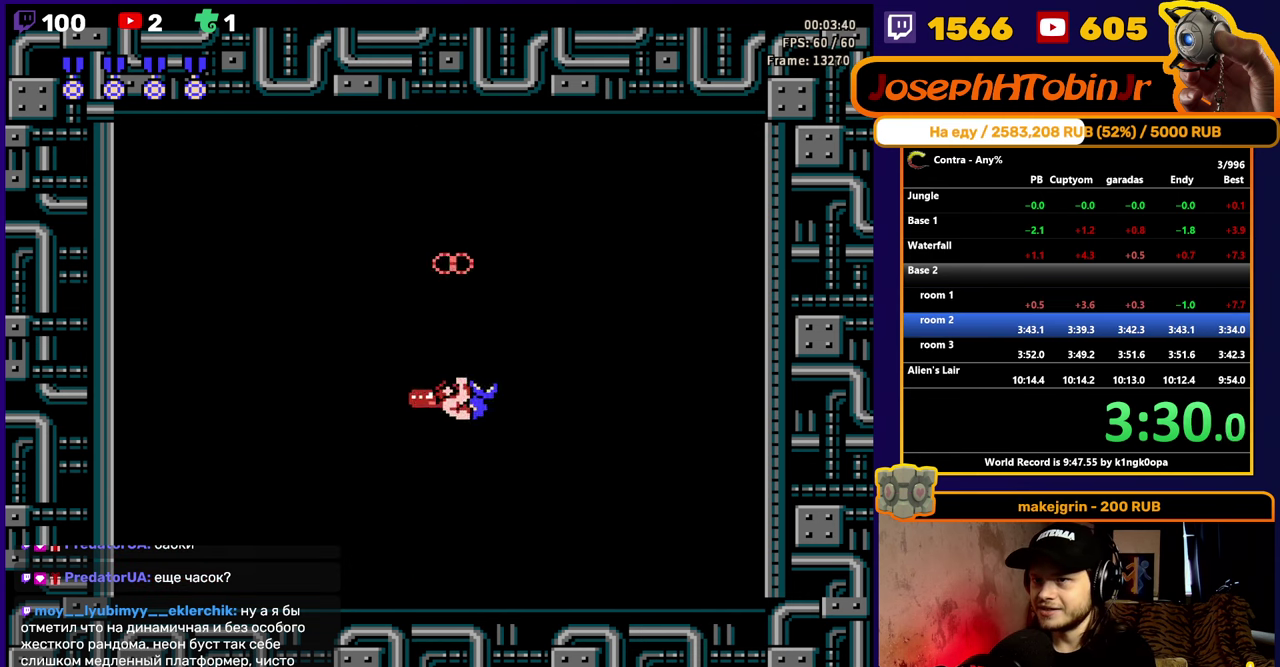
{"buttons": ["DPAD_LEFT"], "events": [[117, "B", "down"], [150, "DPAD_RIGHT", "up"], [217, "B", "up"], [383, "DPAD_LEFT", "down"], [417, "B", "down"], [500, "B", "up"]]}
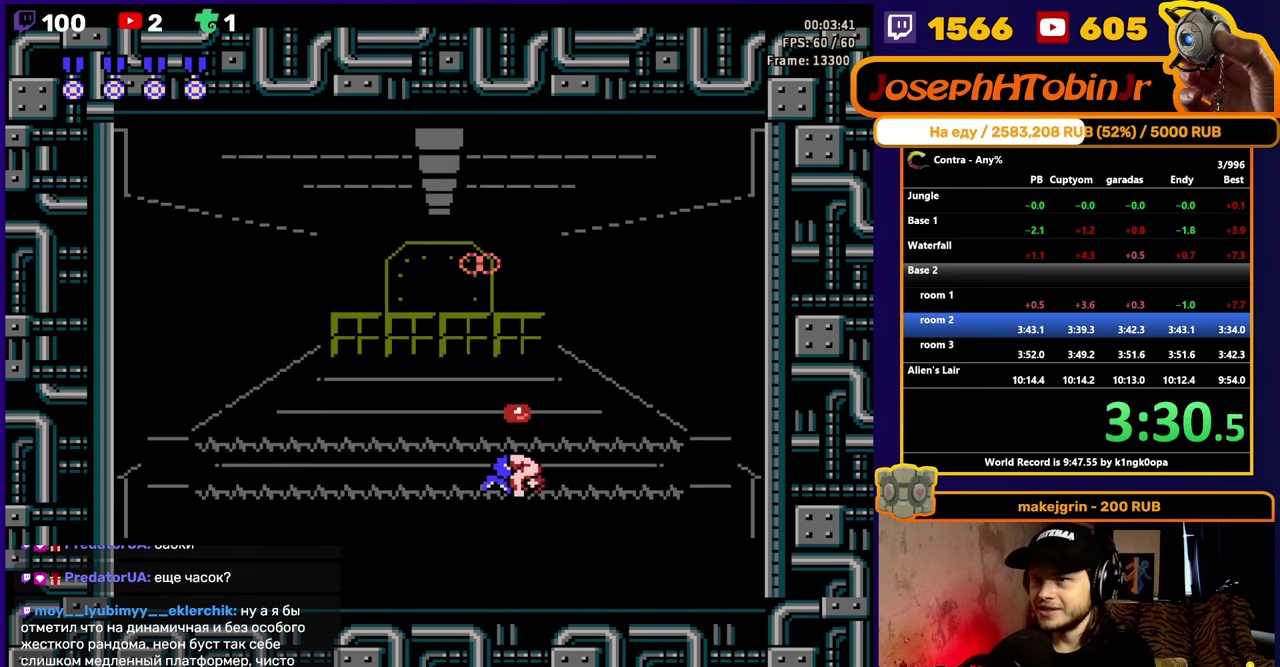
{"buttons": ["B"], "events": [[167, "DPAD_LEFT", "up"], [200, "B", "down"], [283, "B", "up"], [300, "DPAD_RIGHT", "down"], [500, "B", "down"], [500, "DPAD_RIGHT", "up"]]}
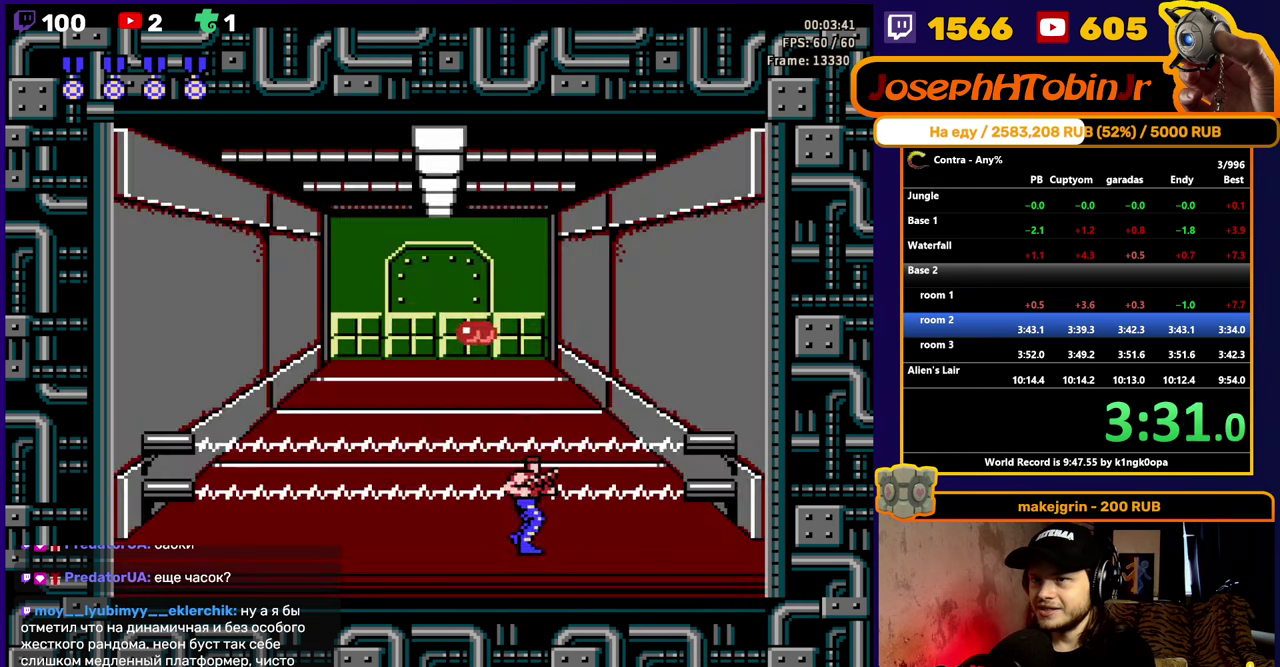
{"buttons": ["DPAD_DOWN"], "events": [[100, "B", "up"], [317, "B", "down"], [417, "B", "up"], [450, "DPAD_DOWN", "down"]]}
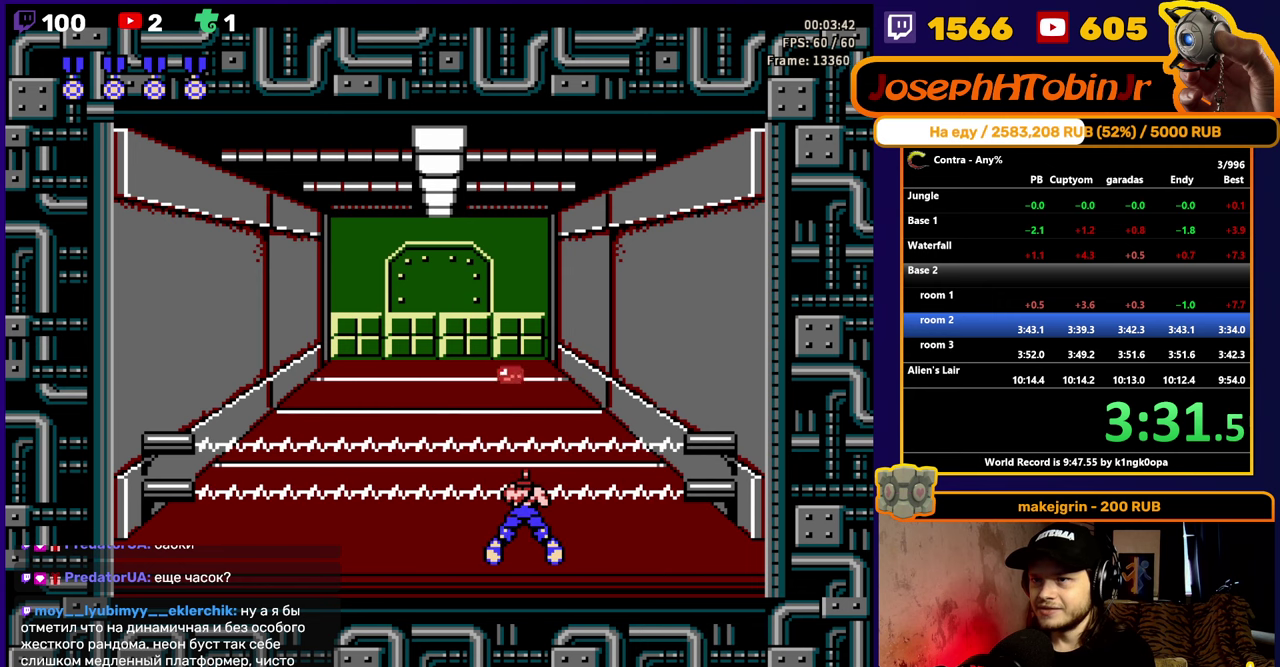
{"buttons": ["B", "DPAD_DOWN"], "events": [[134, "B", "down"], [200, "B", "up"], [450, "B", "down"]]}
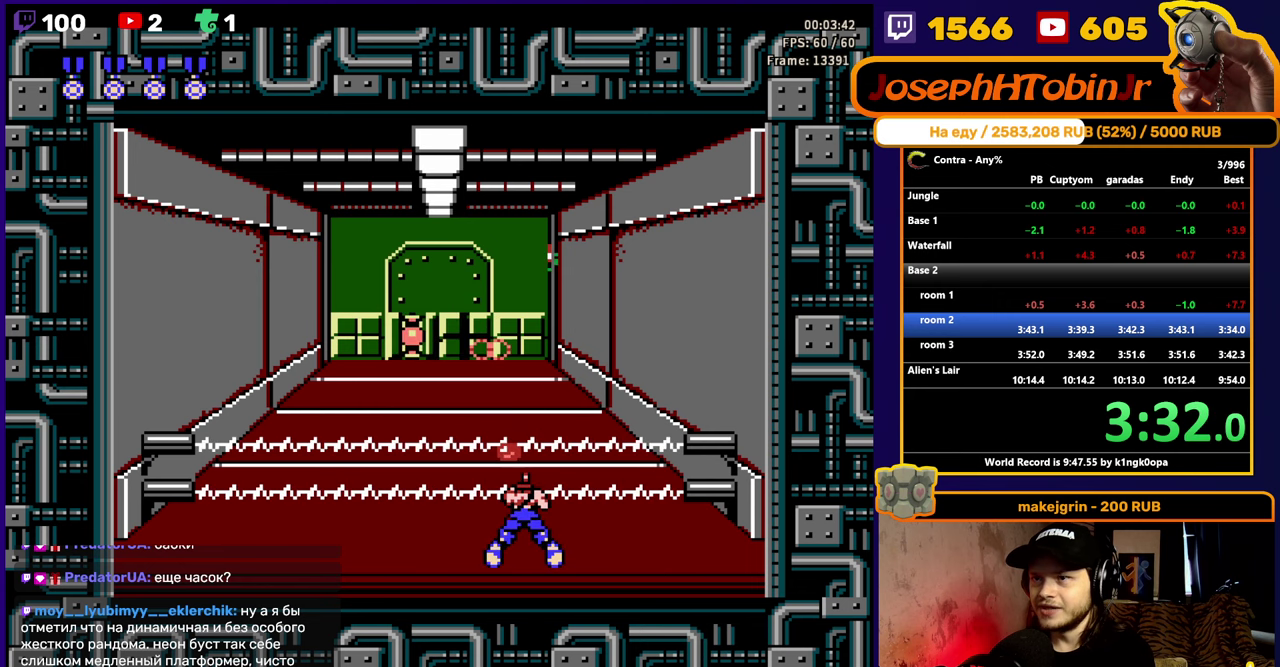
{"buttons": ["B", "DPAD_DOWN"], "events": [[34, "B", "up"], [234, "B", "down"], [300, "B", "up"], [367, "B", "down"], [417, "B", "up"], [484, "B", "down"]]}
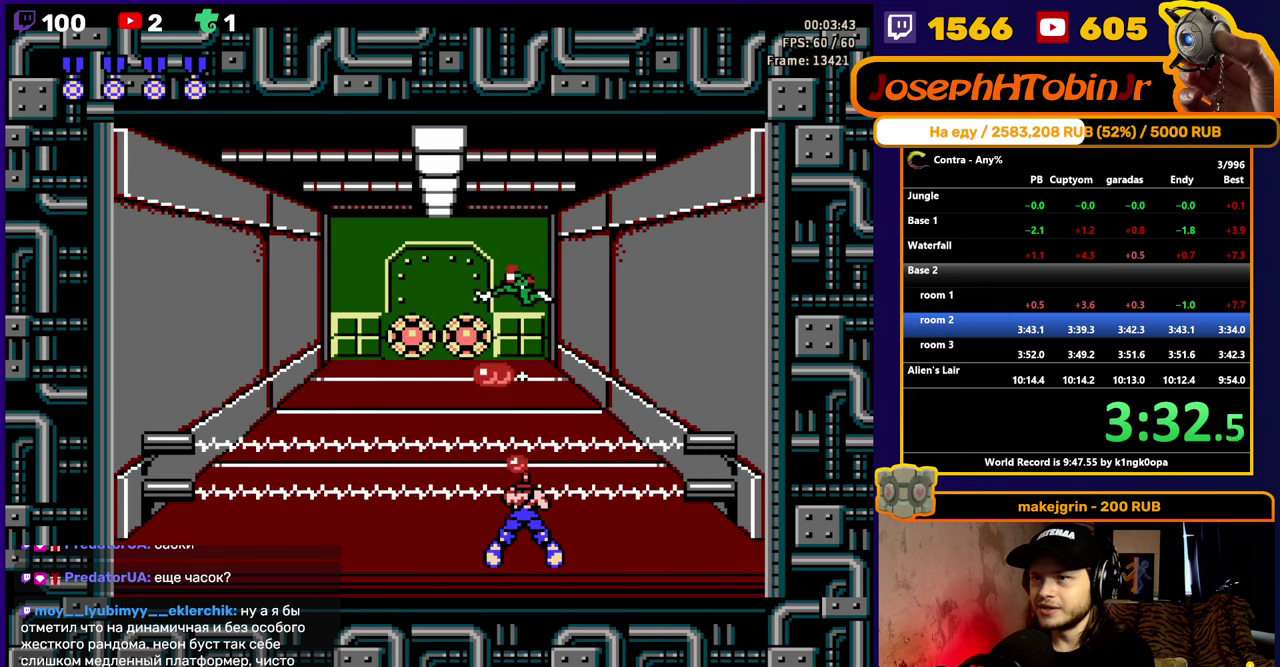
{"buttons": ["DPAD_DOWN"], "events": [[17, "B", "up"], [67, "B", "down"], [167, "B", "up"], [184, "B", "down"], [250, "B", "up"], [300, "B", "down"], [384, "B", "up"], [417, "B", "down"], [467, "B", "up"]]}
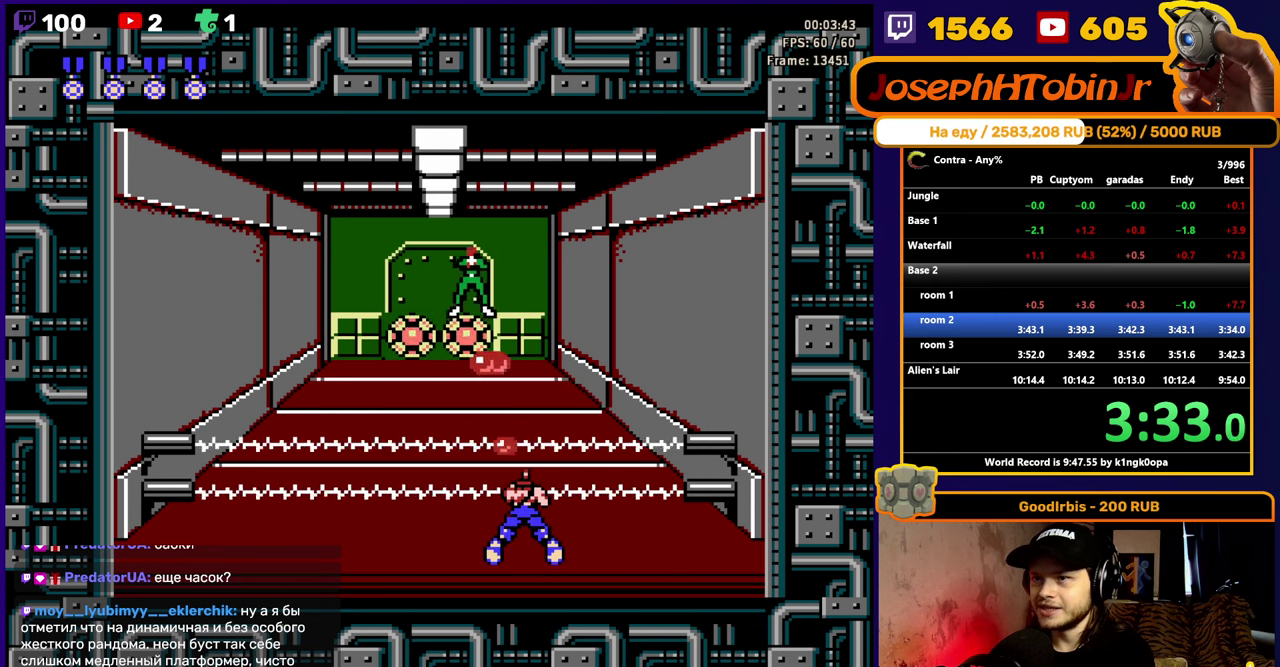
{"buttons": ["B", "DPAD_RIGHT"], "events": [[17, "B", "down"], [84, "B", "up"], [134, "B", "down"], [200, "B", "up"], [250, "B", "down"], [317, "B", "up"], [367, "B", "down"], [400, "DPAD_RIGHT", "down"], [417, "DPAD_DOWN", "up"]]}
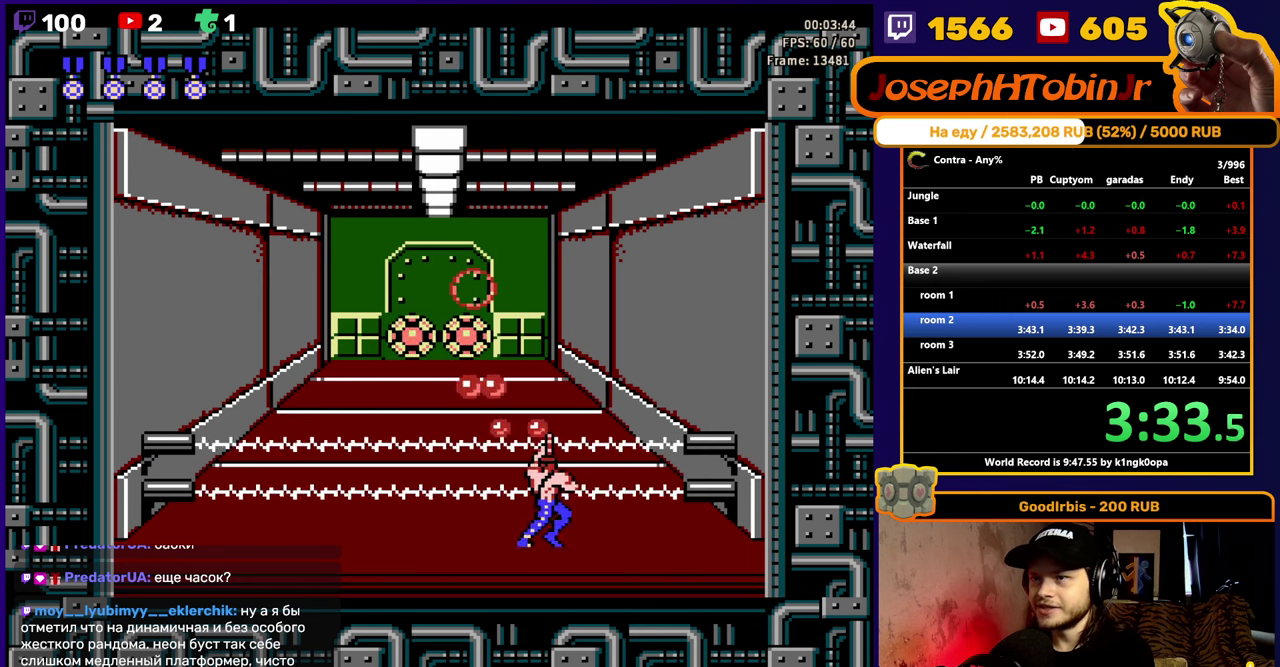
{"buttons": ["DPAD_RIGHT"], "events": [[34, "B", "up"], [84, "B", "down"], [250, "B", "up"], [300, "B", "down"], [367, "B", "up"], [417, "B", "down"], [467, "B", "up"]]}
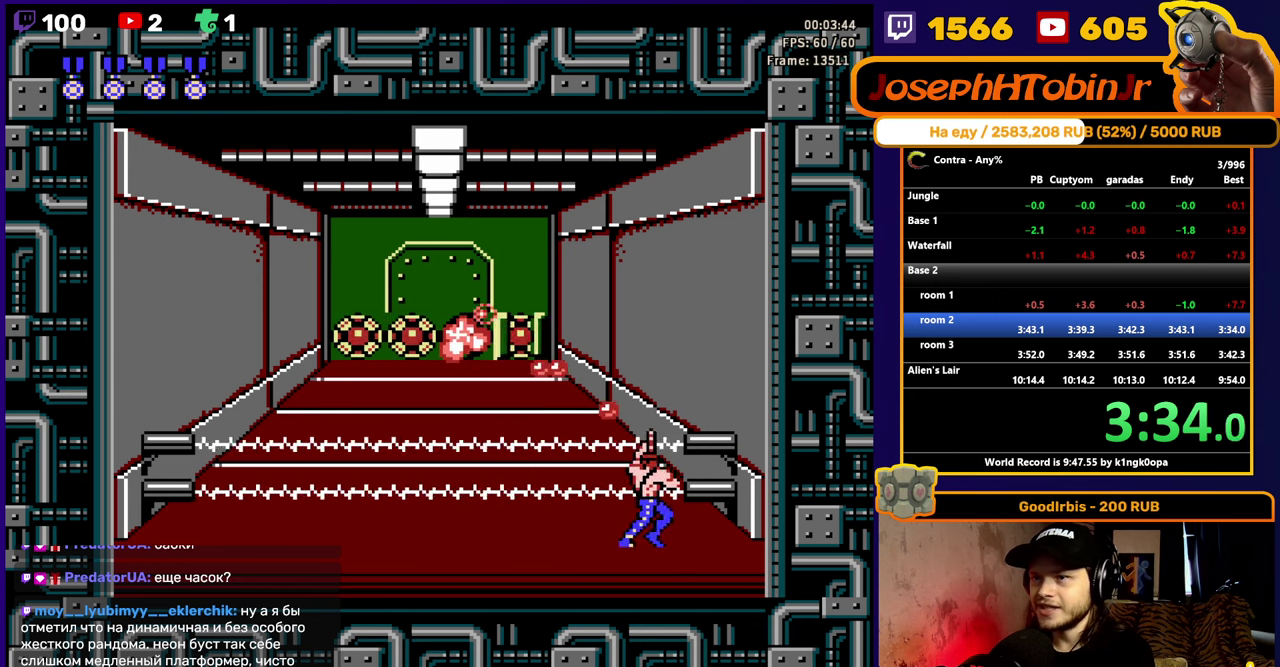
{"buttons": ["B", "DPAD_DOWN"], "events": [[17, "B", "down"], [17, "DPAD_DOWN", "down"], [50, "DPAD_RIGHT", "up"], [84, "B", "up"], [134, "B", "down"], [300, "B", "up"], [350, "B", "down"]]}
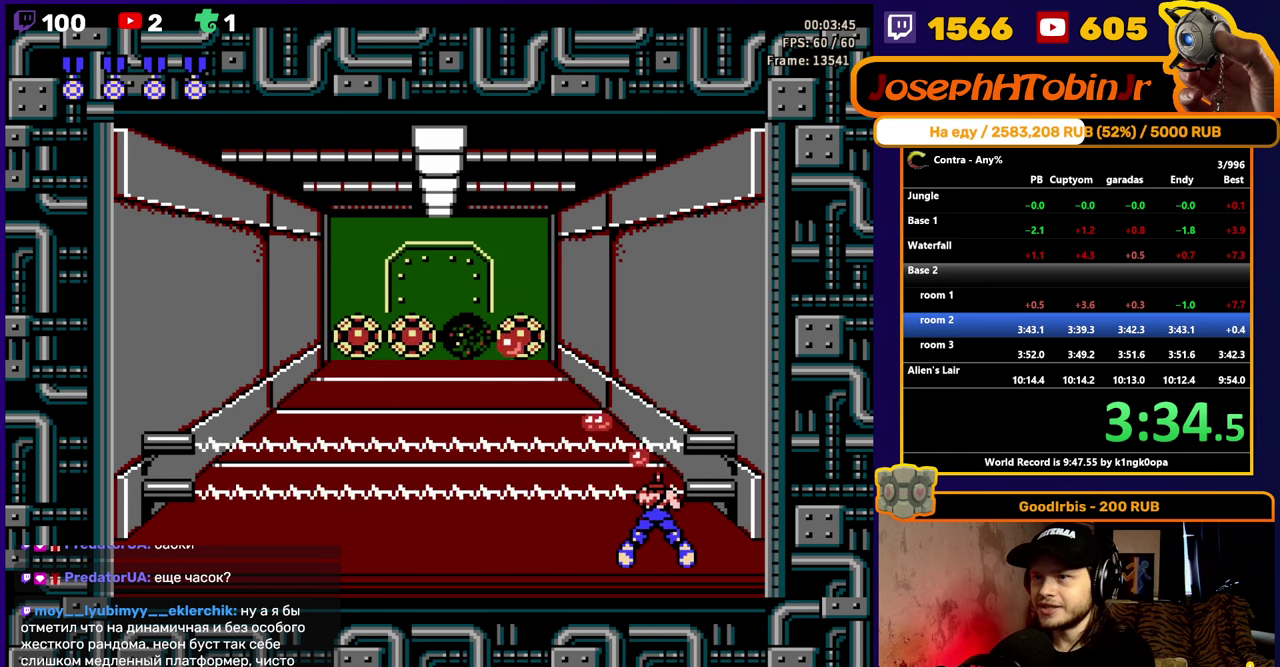
{"buttons": ["DPAD_DOWN"], "events": [[17, "B", "up"], [67, "B", "down"], [134, "B", "up"], [184, "B", "down"], [234, "B", "up"], [300, "B", "down"], [350, "B", "up"], [400, "B", "down"], [467, "B", "up"]]}
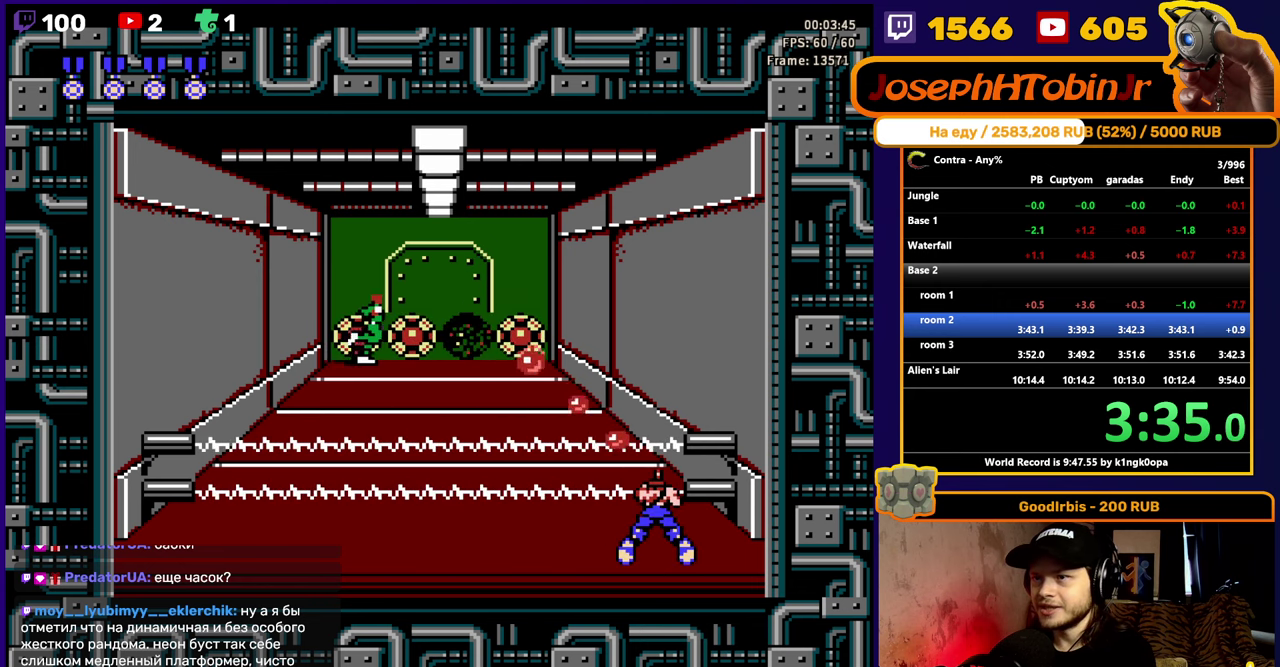
{"buttons": ["B", "DPAD_LEFT"], "events": [[17, "B", "down"], [67, "B", "up"], [67, "DPAD_DOWN", "up"], [67, "DPAD_LEFT", "down"], [117, "B", "down"], [184, "B", "up"], [234, "B", "down"], [300, "B", "up"], [350, "B", "down"], [400, "B", "up"], [450, "B", "down"]]}
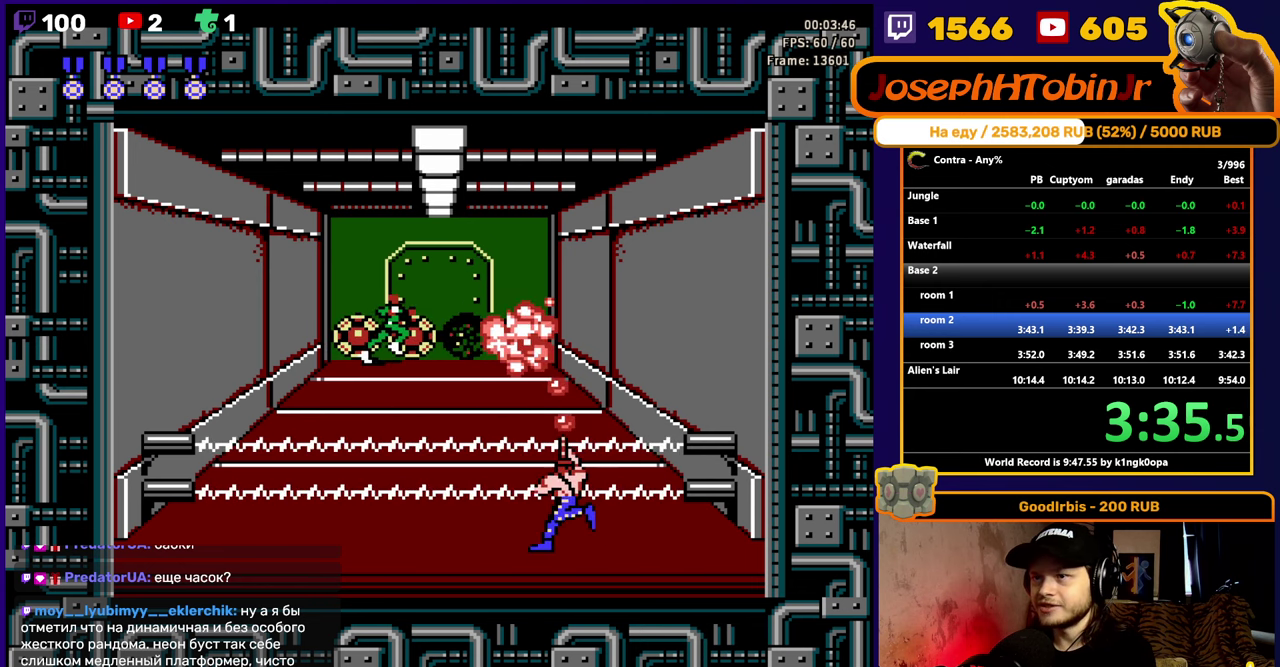
{"buttons": ["B", "DPAD_LEFT"], "events": [[17, "B", "up"], [67, "B", "down"], [117, "B", "up"], [167, "B", "down"], [234, "B", "up"], [284, "B", "down"], [334, "B", "up"], [384, "B", "down"], [450, "B", "up"], [500, "B", "down"]]}
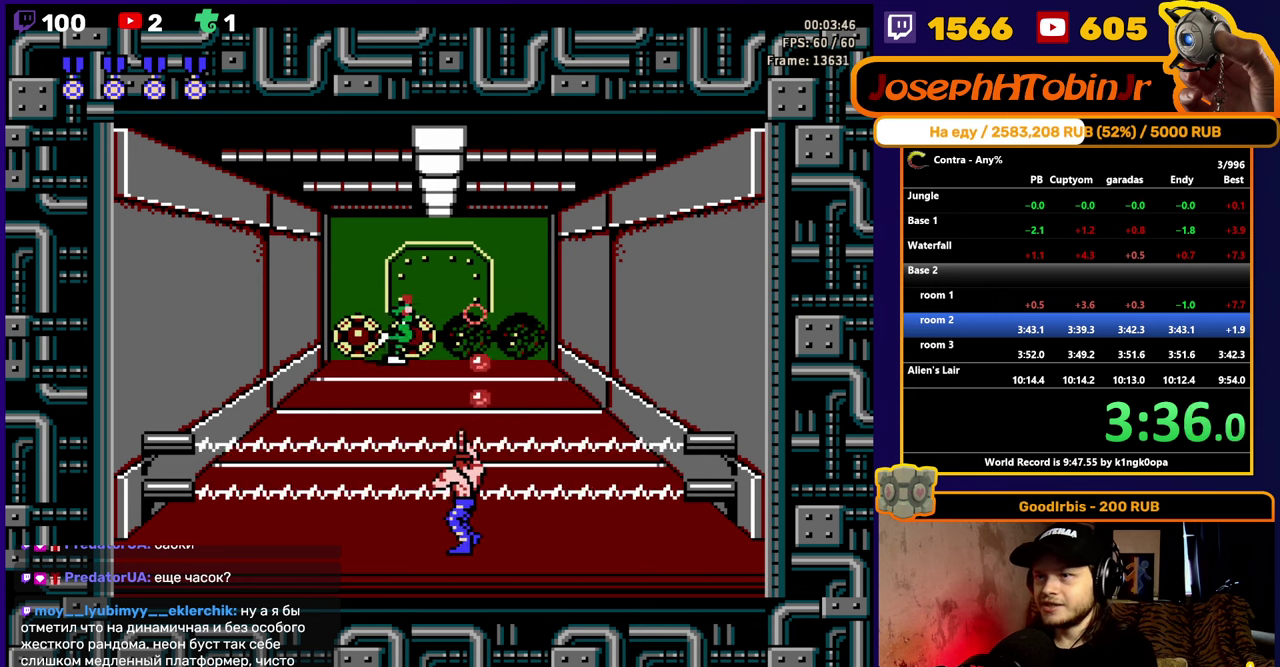
{"buttons": ["DPAD_LEFT"], "events": [[50, "B", "up"], [100, "B", "down"], [166, "B", "up"], [216, "B", "down"], [500, "B", "up"]]}
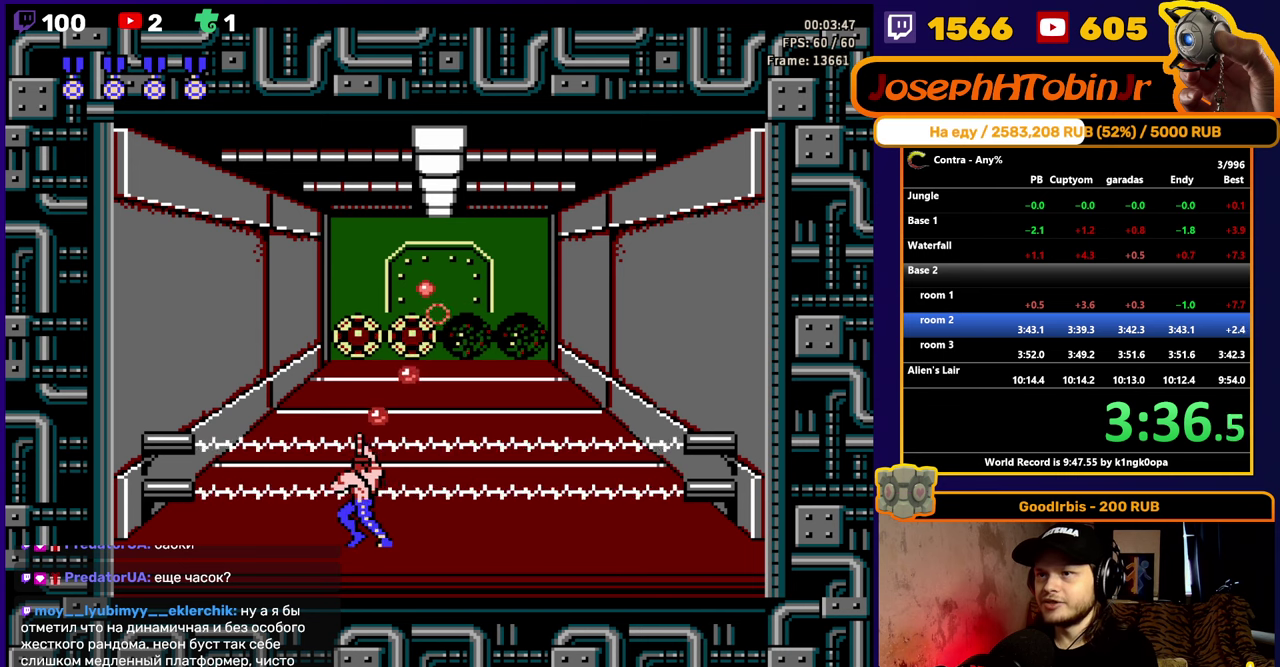
{"buttons": ["B", "DPAD_DOWN"], "events": [[50, "B", "down"], [66, "DPAD_DOWN", "down"], [100, "B", "up"], [100, "DPAD_LEFT", "up"], [150, "B", "down"], [200, "B", "up"], [266, "B", "down"], [433, "B", "up"], [483, "B", "down"]]}
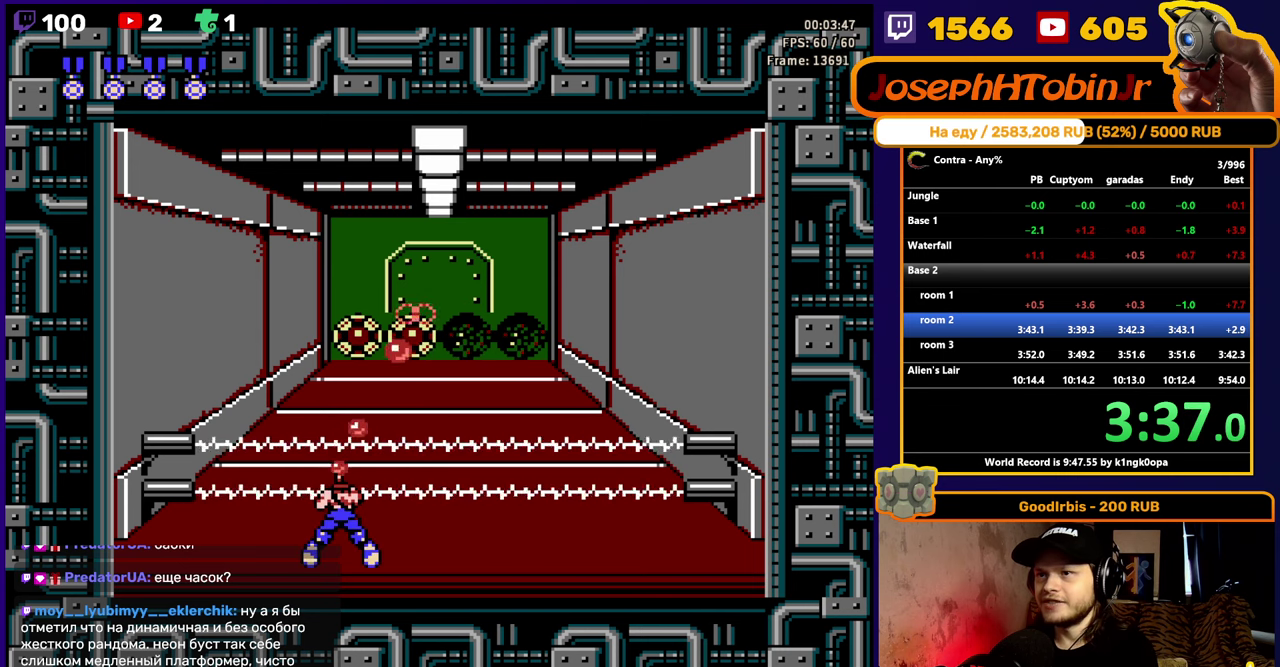
{"buttons": ["DPAD_LEFT"], "events": [[50, "B", "up"], [100, "B", "down"], [150, "B", "up"], [200, "B", "down"], [266, "B", "up"], [316, "B", "down"], [383, "B", "up"], [433, "B", "down"], [433, "DPAD_LEFT", "down"], [450, "DPAD_DOWN", "up"], [500, "B", "up"]]}